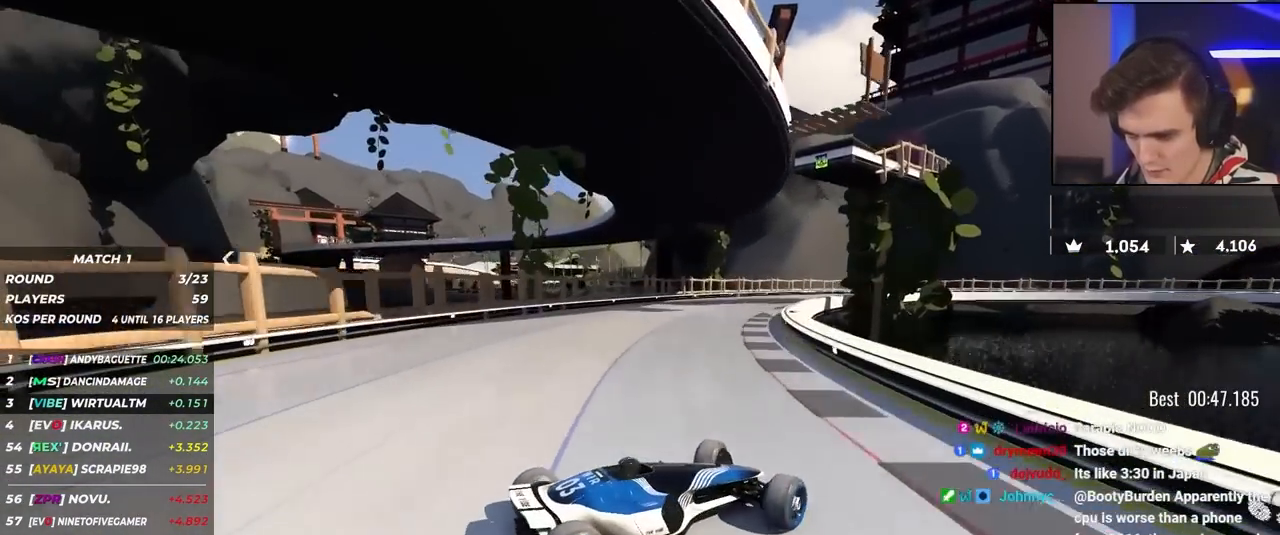
Gameplay with keyboard; each line is a JSON object with the keys held at the frame after it. "events" lists presses ("down") and releases ("up") of "brake", "down", "left", "right" and "up" between this image and that frame as [ms after this image, input, new state], when the widget could be followed in between. No other keys are recorded. Mouse input is not recorded. Key names are as the overlay labels them; some are game actions (e.g. jump) rather than physical keys.
{"keys": ["brake", "left", "up"], "events": [[17, "left", "down"], [500, "brake", "down"]]}
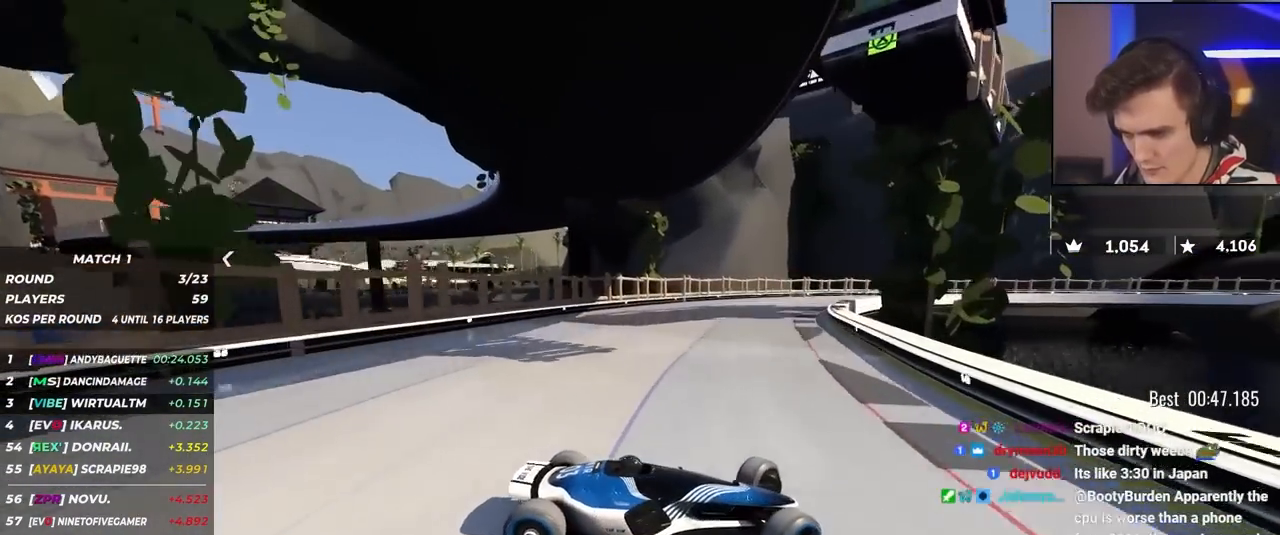
{"keys": ["left", "up"], "events": [[33, "brake", "up"], [133, "up", "up"], [183, "up", "down"], [267, "up", "up"], [367, "up", "down"]]}
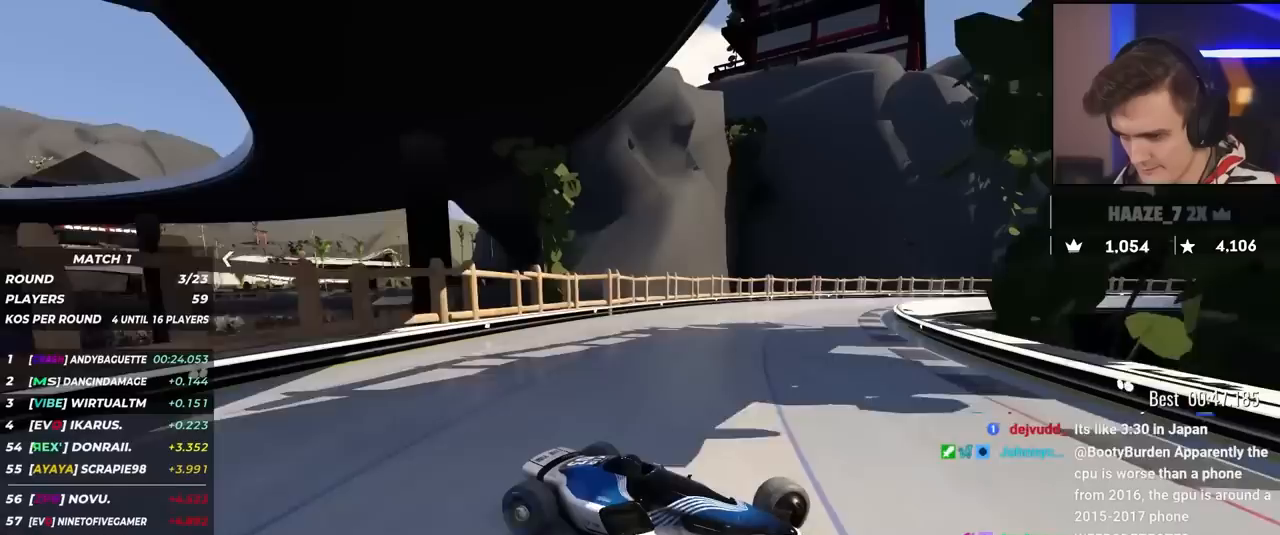
{"keys": ["left", "up"], "events": []}
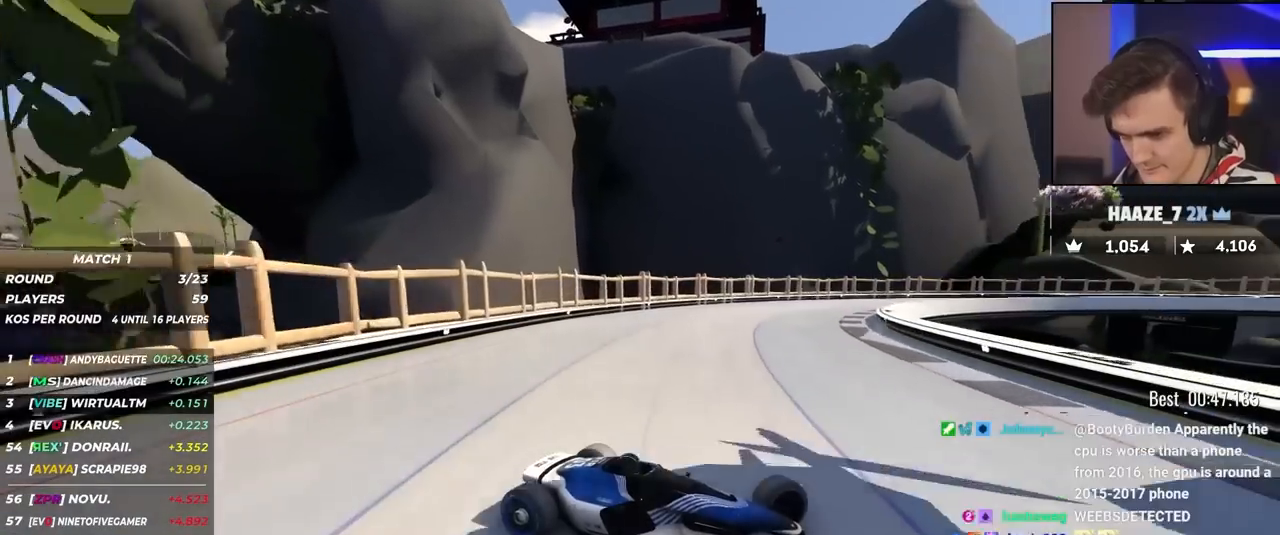
{"keys": ["left", "up"], "events": [[67, "brake", "down"], [117, "brake", "up"]]}
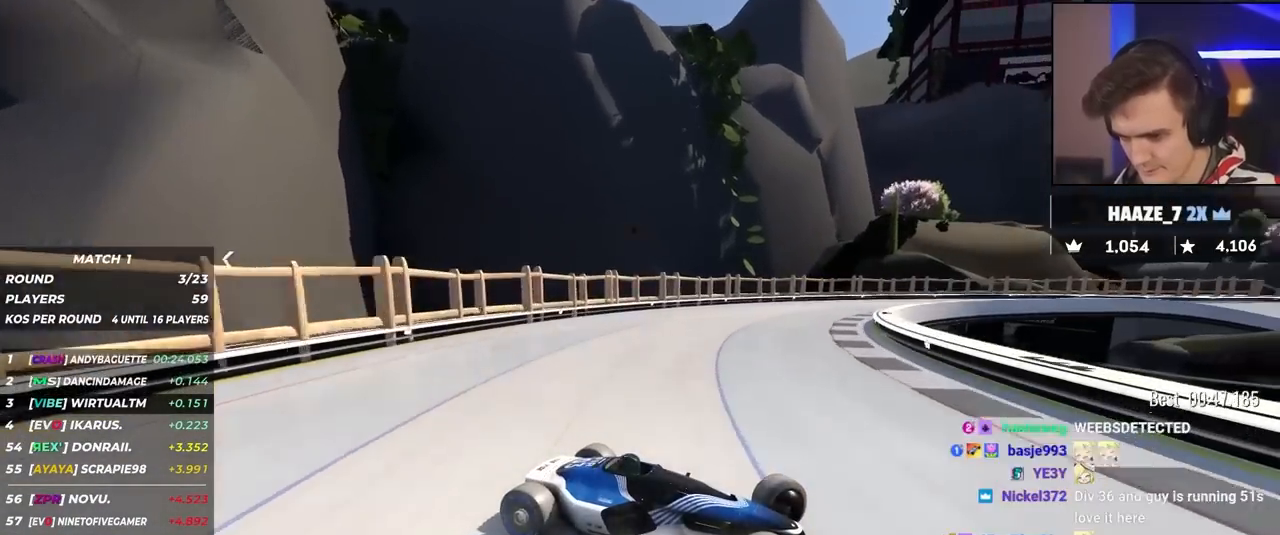
{"keys": ["left", "up"], "events": [[267, "brake", "down"], [317, "brake", "up"]]}
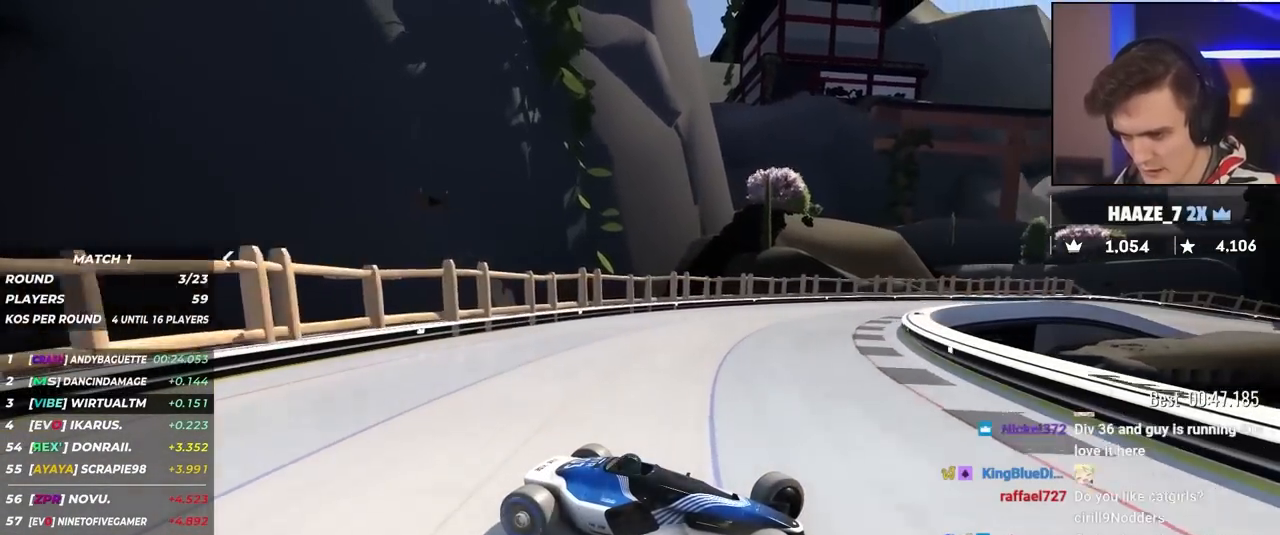
{"keys": ["left", "up"], "events": [[283, "brake", "down"], [333, "brake", "up"]]}
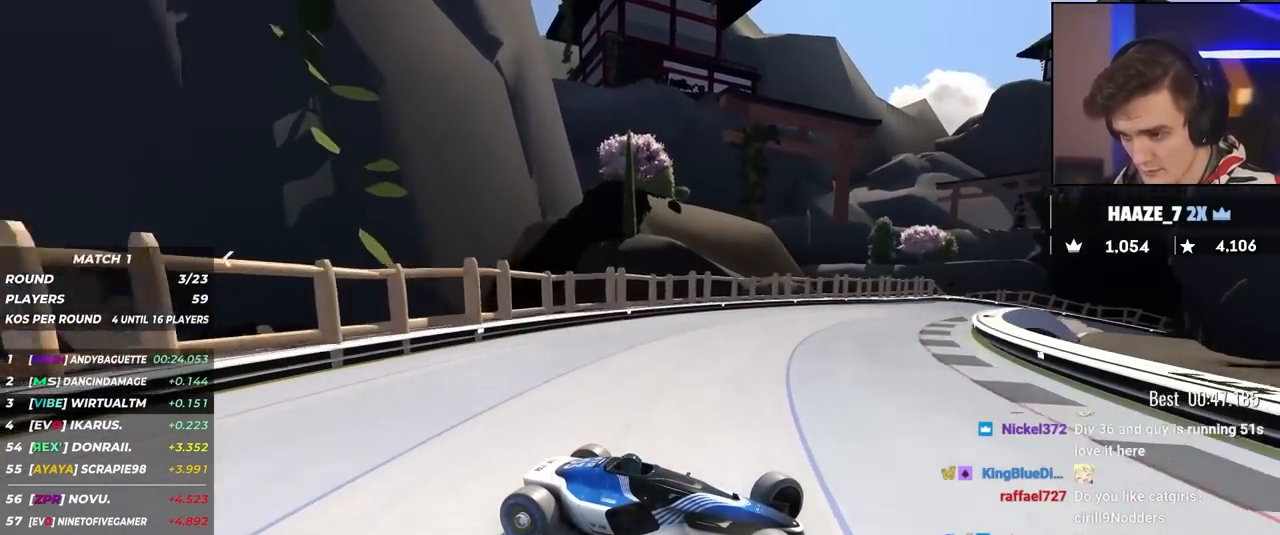
{"keys": ["left", "up"], "events": []}
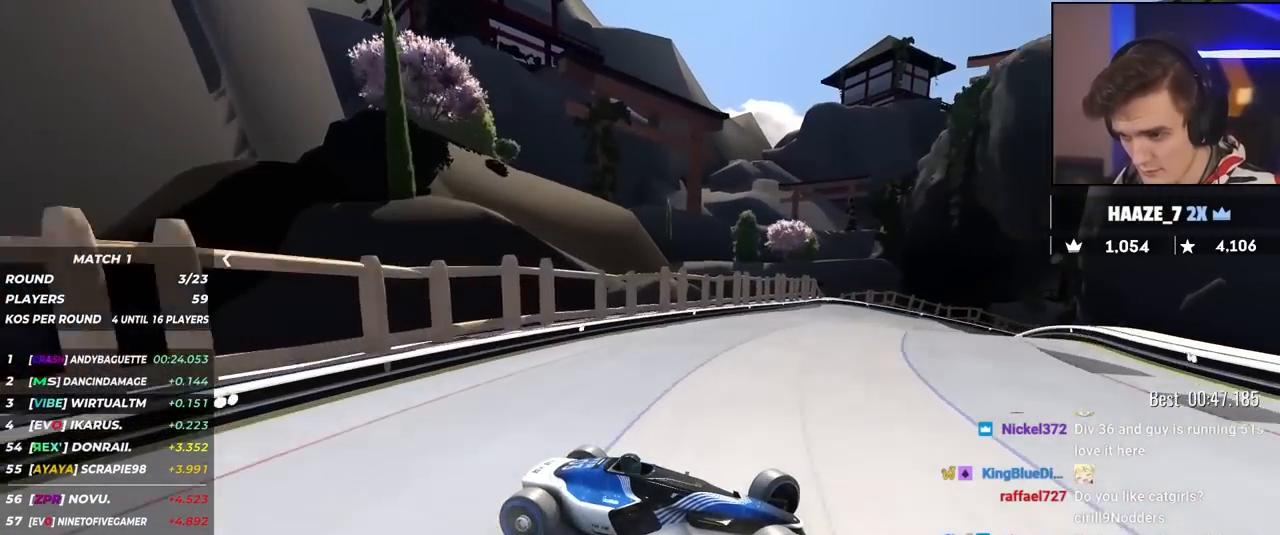
{"keys": ["left", "up"], "events": [[83, "brake", "down"], [183, "brake", "up"]]}
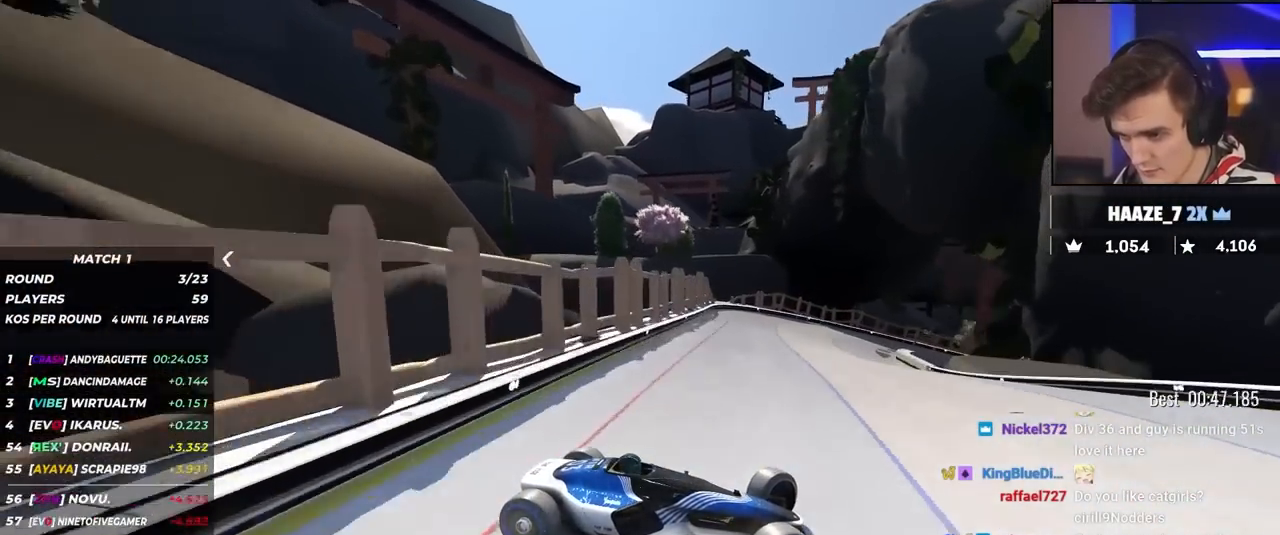
{"keys": ["left", "up"], "events": [[150, "brake", "down"], [250, "brake", "up"]]}
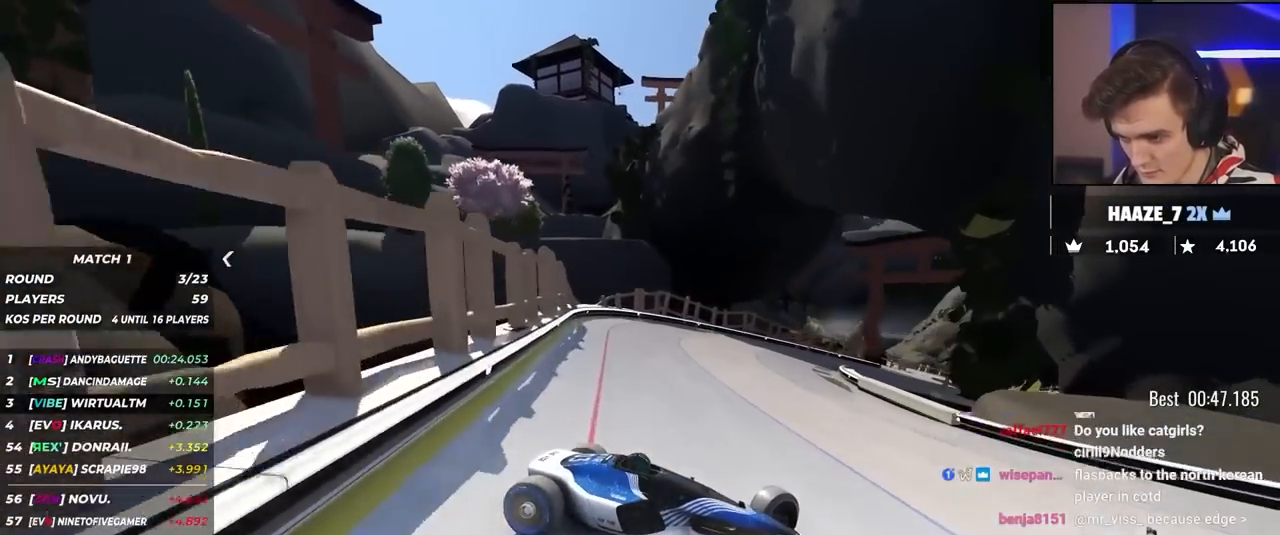
{"keys": ["left", "up"], "events": [[117, "brake", "down"], [167, "brake", "up"], [400, "up", "up"], [450, "up", "down"]]}
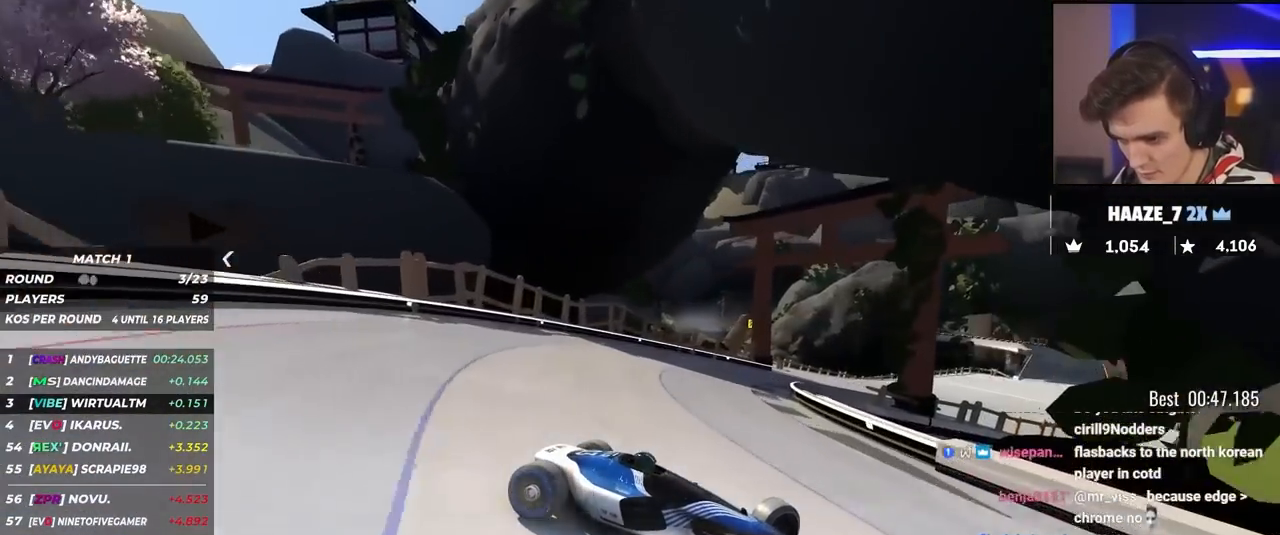
{"keys": ["left", "up"], "events": []}
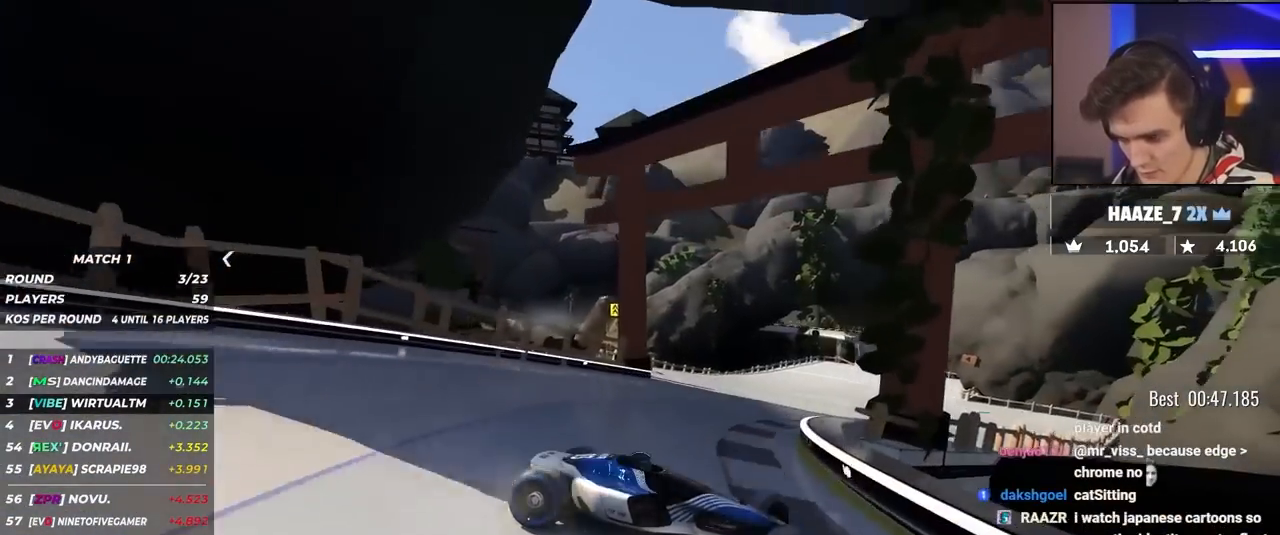
{"keys": ["left", "up"], "events": []}
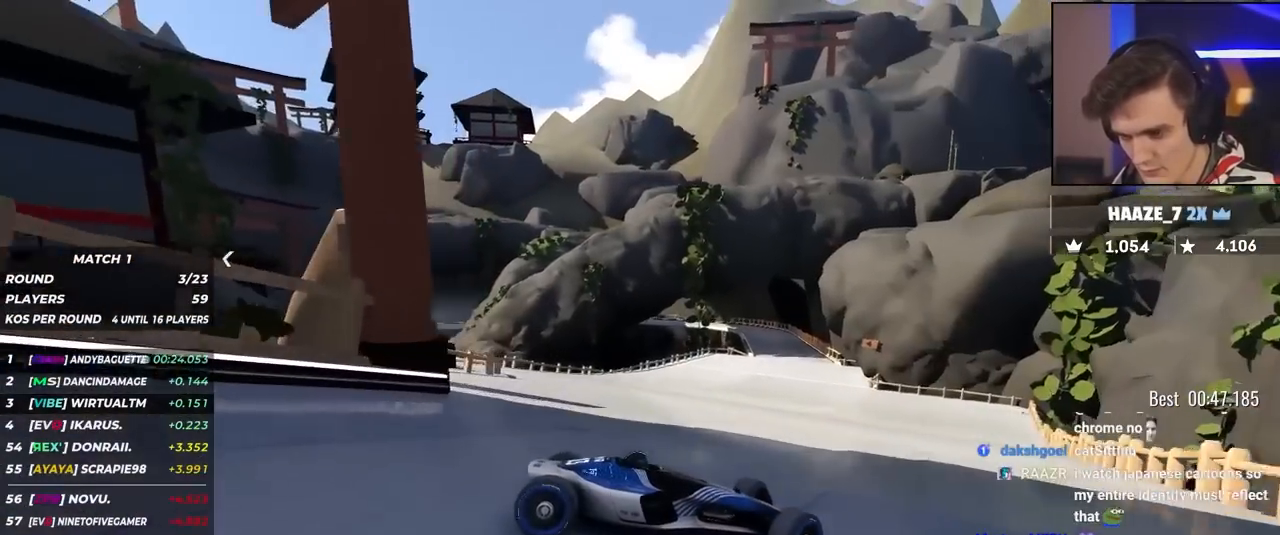
{"keys": ["left", "up"], "events": []}
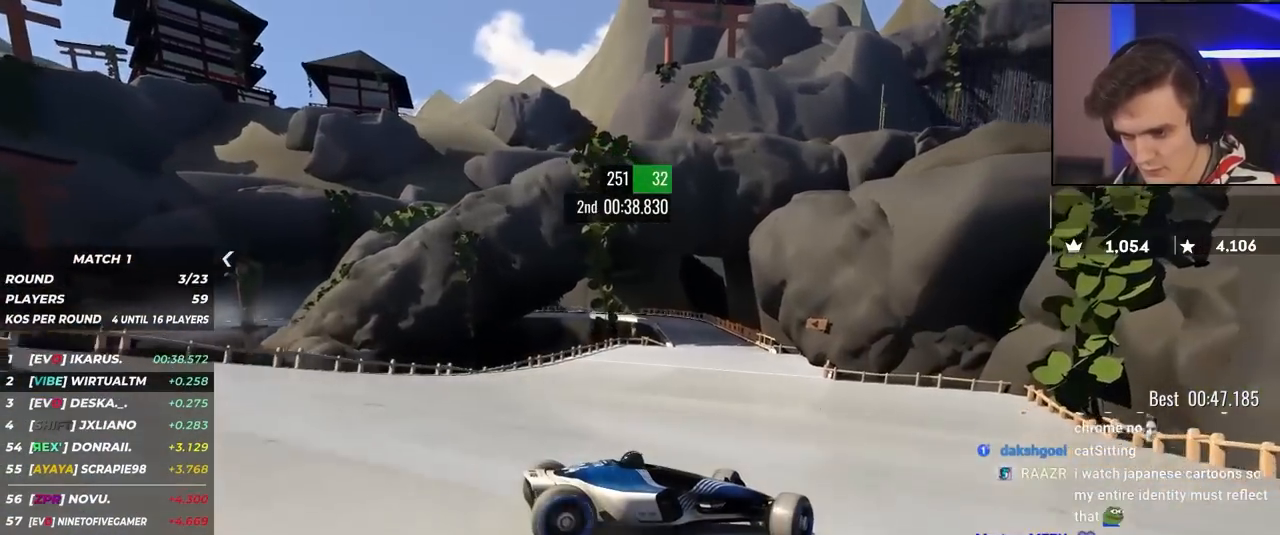
{"keys": ["left"], "events": [[483, "up", "up"]]}
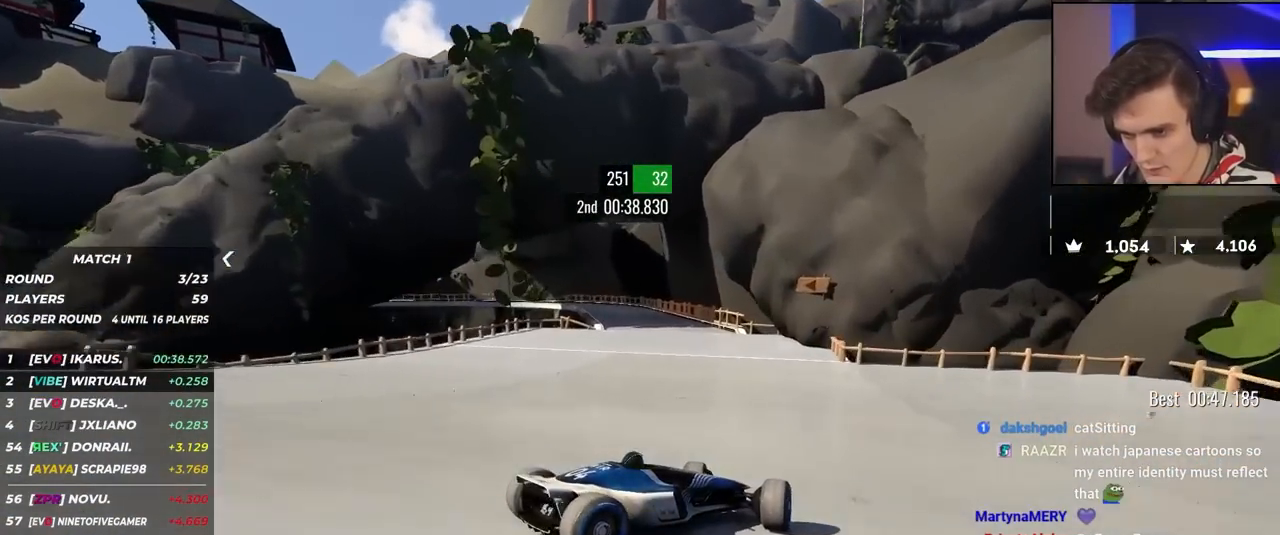
{"keys": ["left"], "events": [[67, "up", "down"], [450, "up", "up"]]}
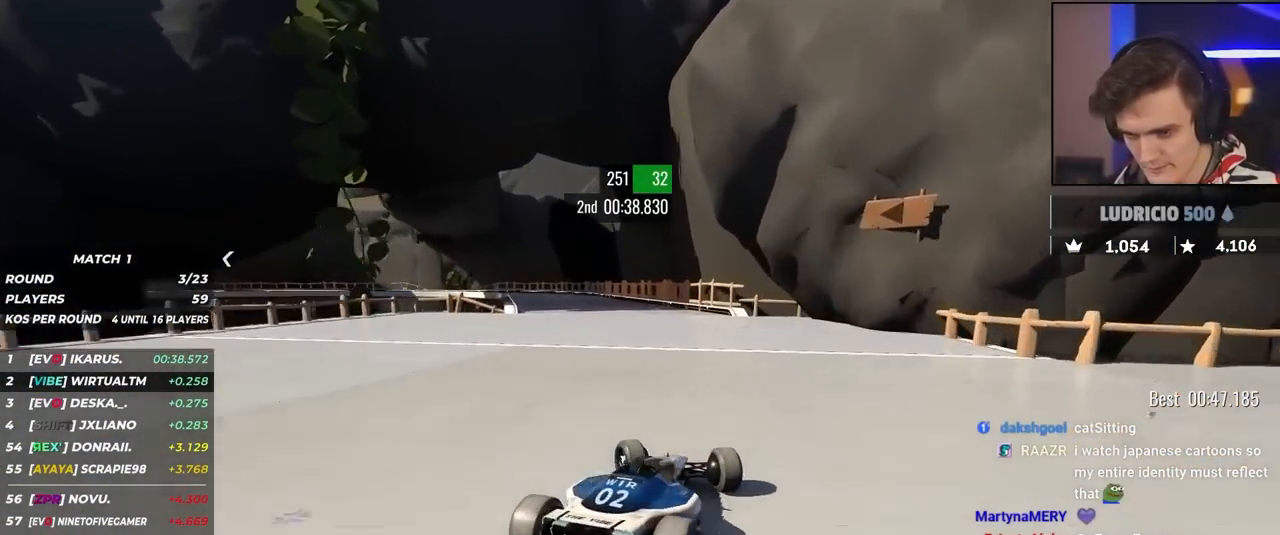
{"keys": ["right"], "events": [[33, "up", "down"], [417, "left", "up"], [417, "up", "up"], [467, "right", "down"]]}
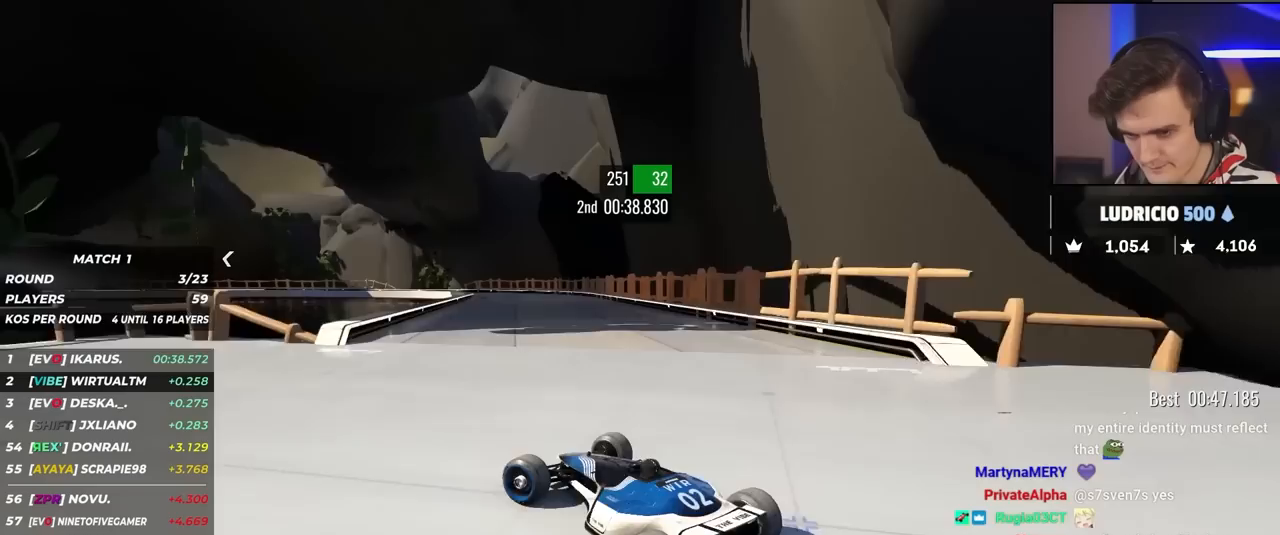
{"keys": ["right", "up"], "events": [[17, "up", "down"]]}
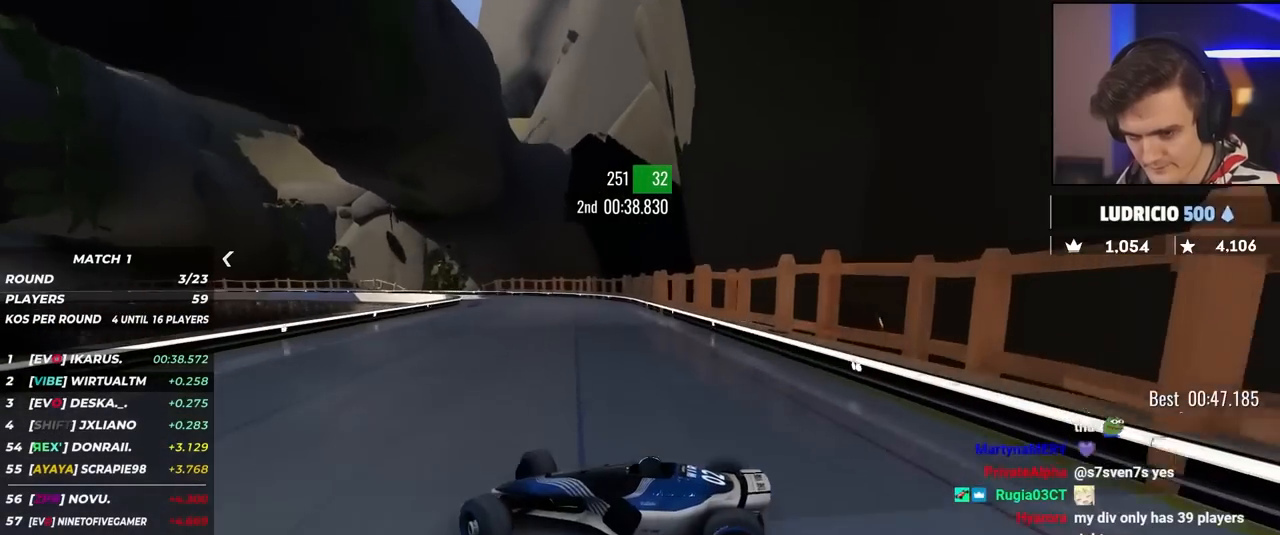
{"keys": ["right", "up"], "events": []}
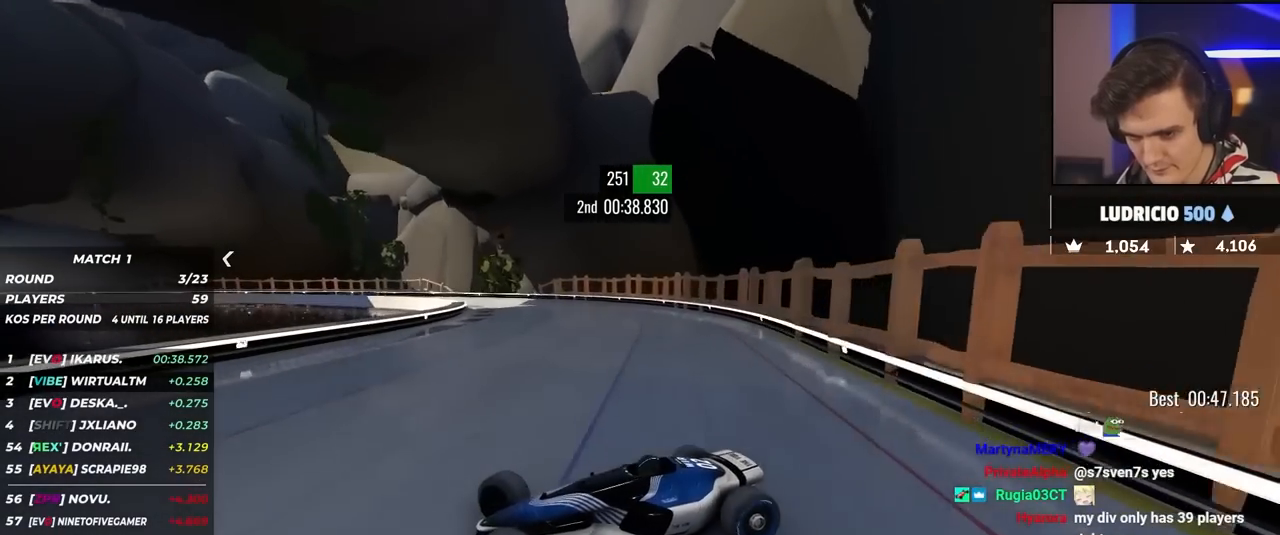
{"keys": ["right", "up"], "events": []}
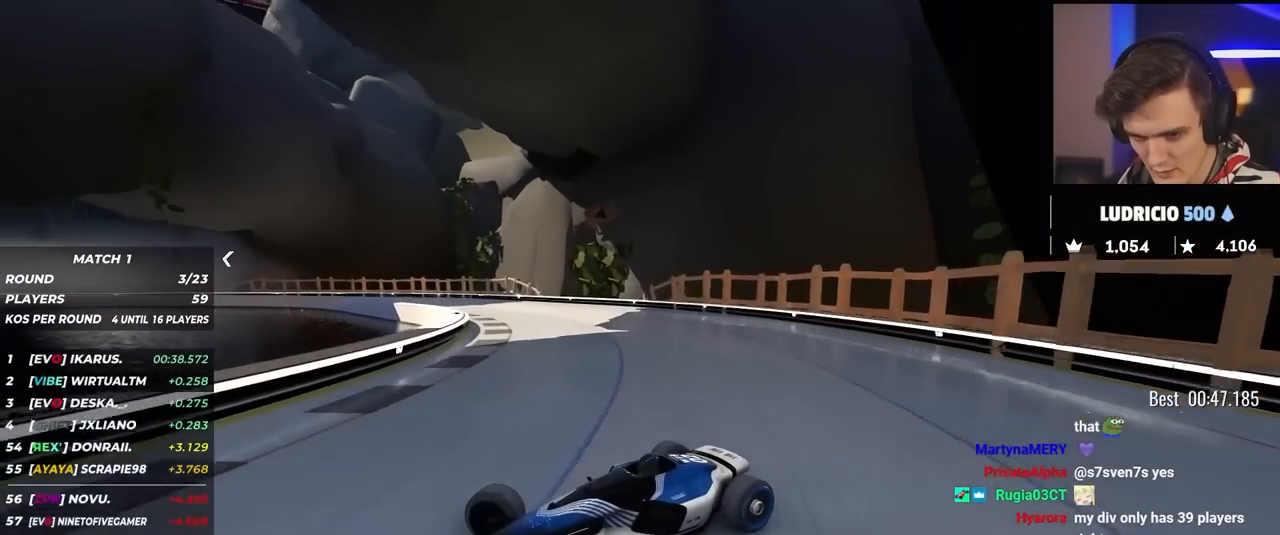
{"keys": ["right", "up"], "events": []}
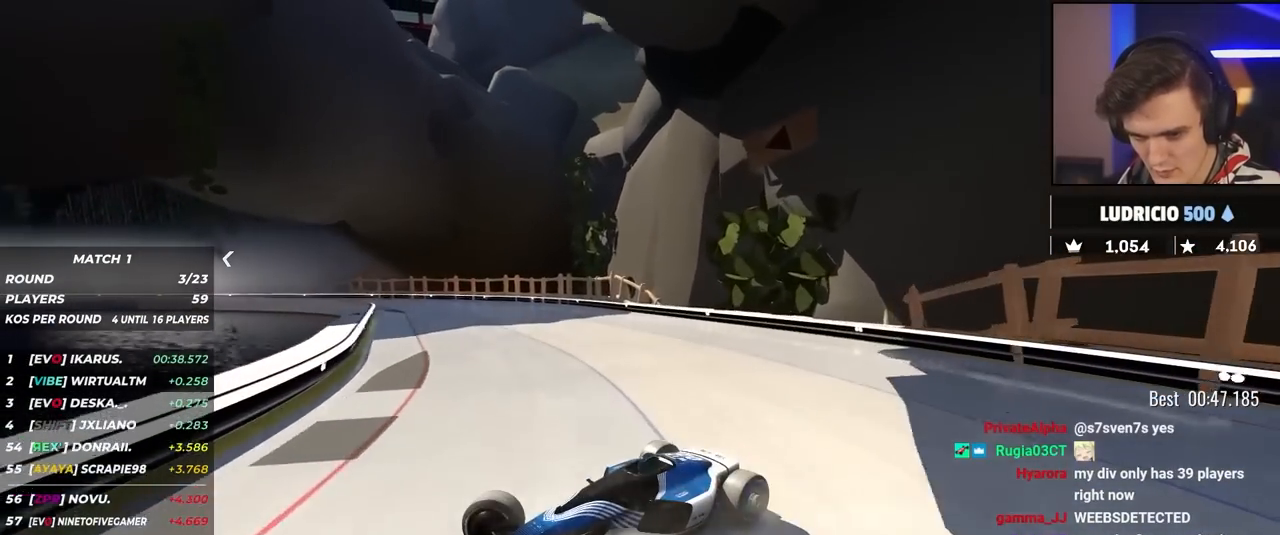
{"keys": ["right", "up"], "events": [[250, "brake", "down"], [300, "brake", "up"]]}
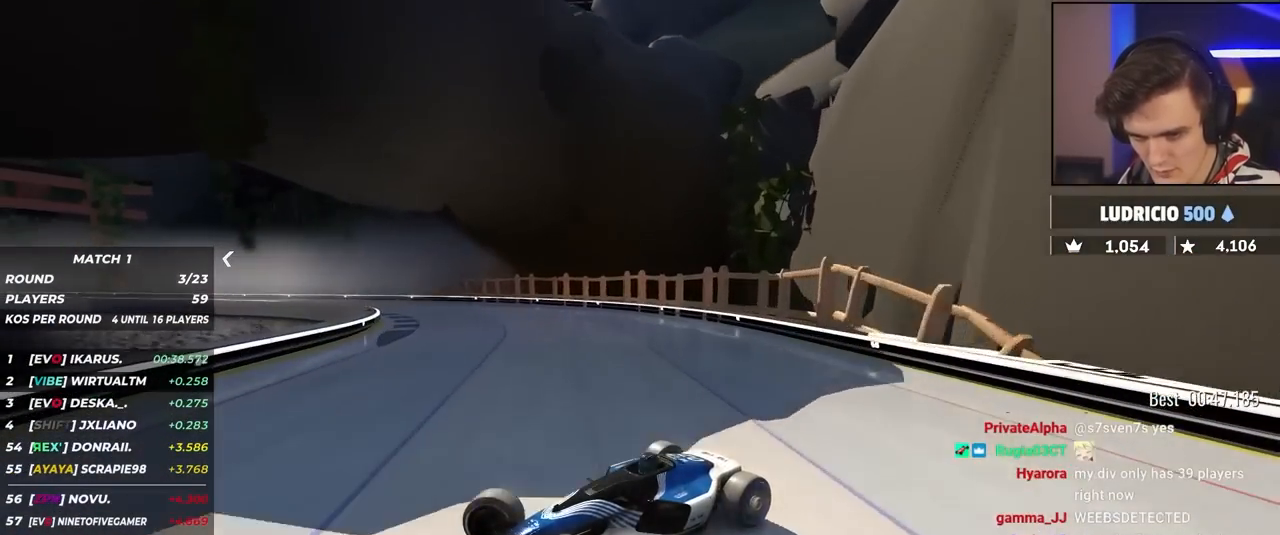
{"keys": ["right", "up"], "events": []}
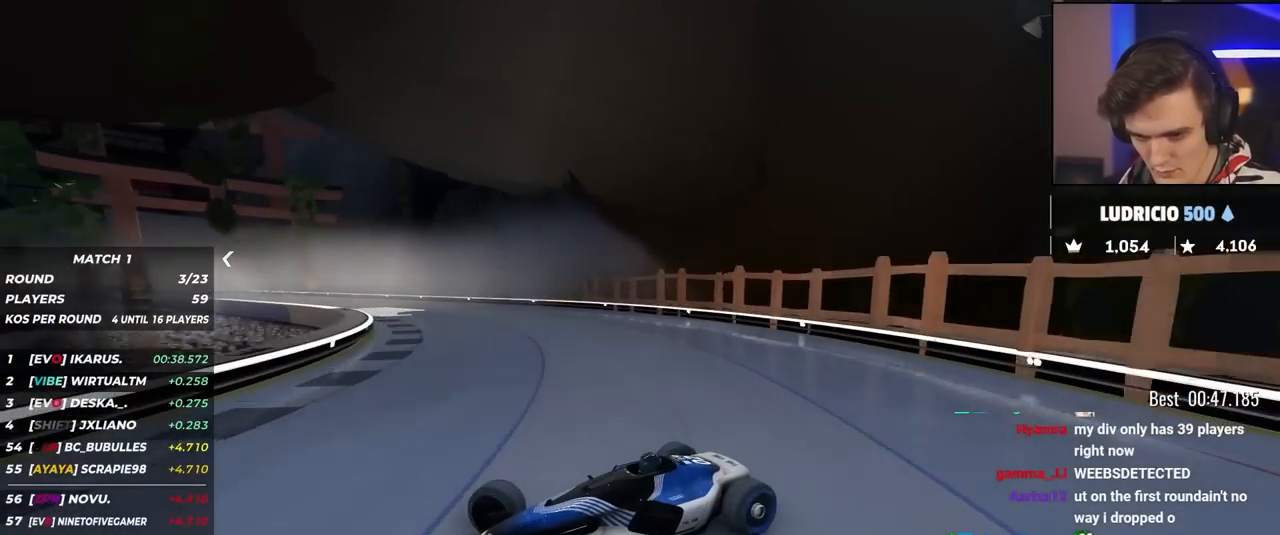
{"keys": ["right", "up"], "events": []}
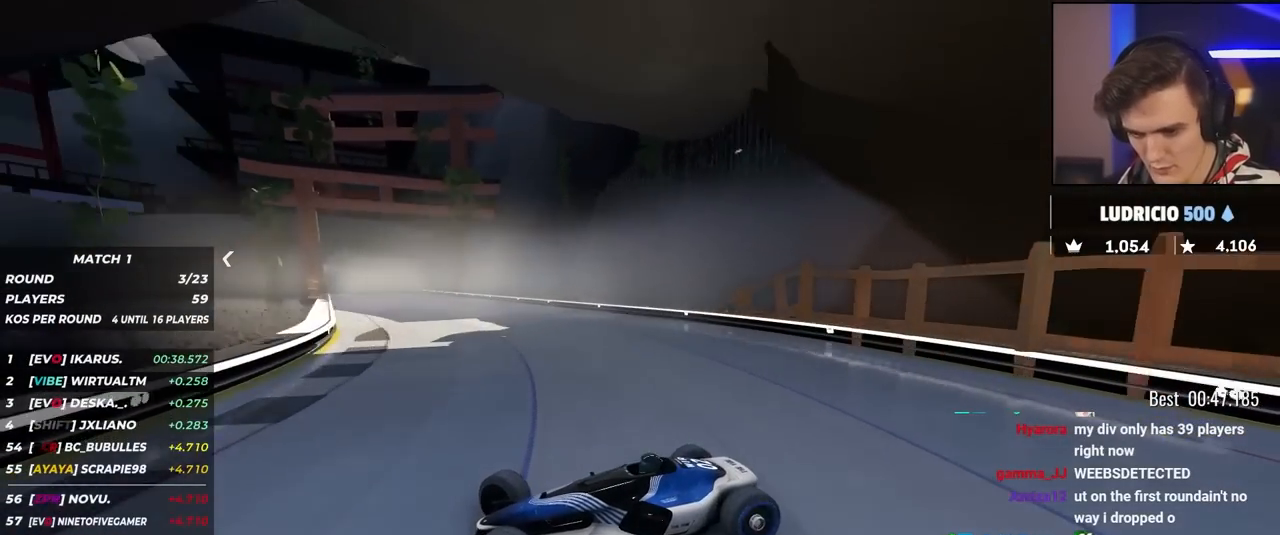
{"keys": ["right", "up"], "events": []}
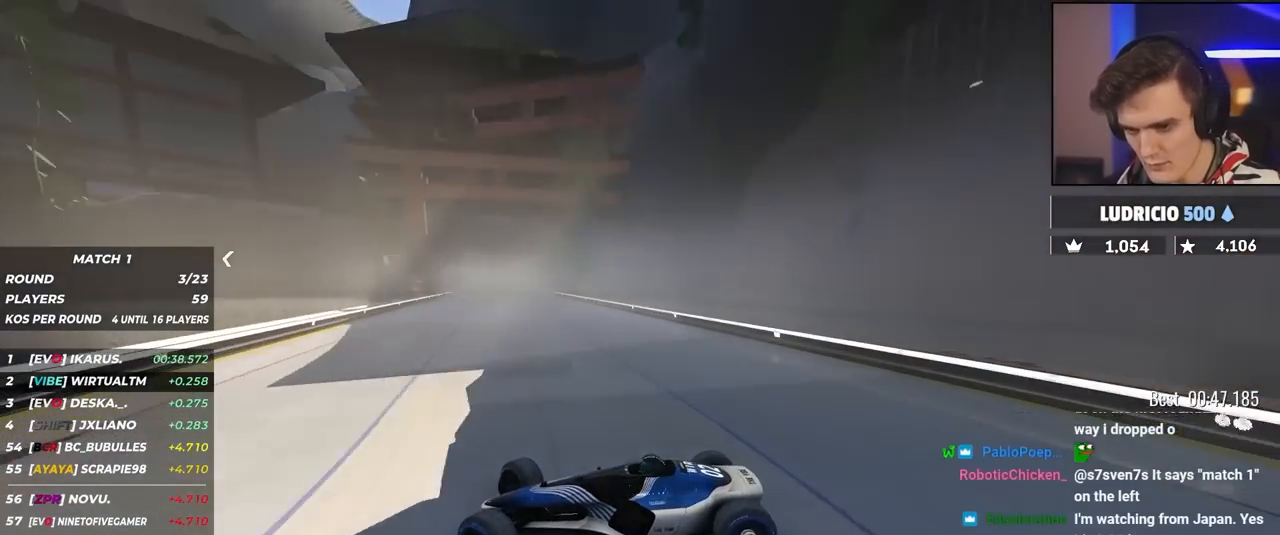
{"keys": ["right", "up"], "events": []}
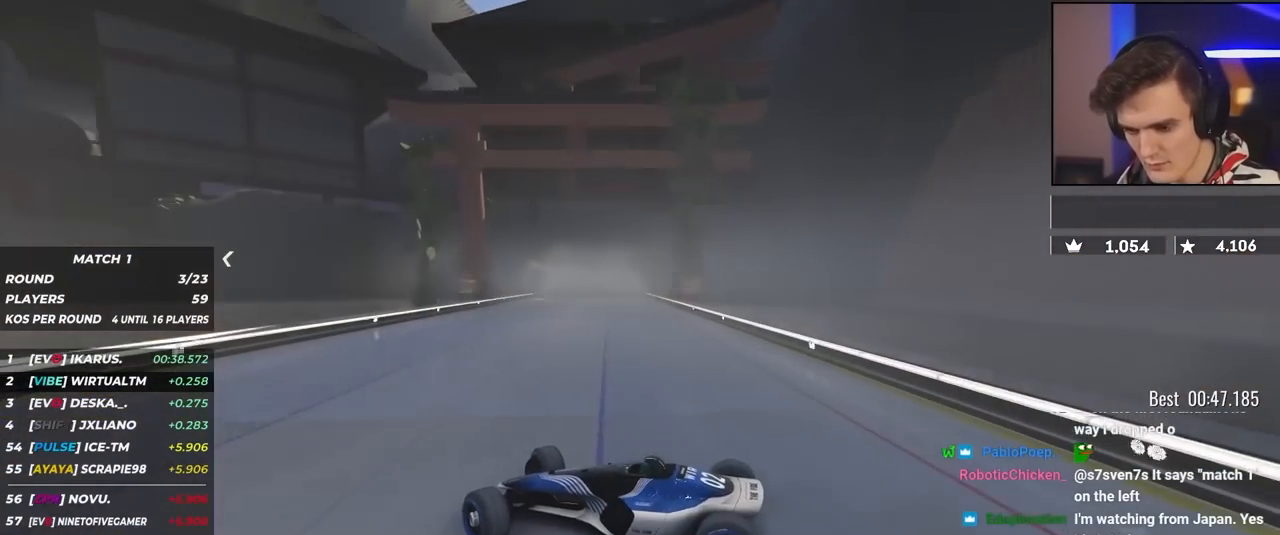
{"keys": ["right", "up"], "events": []}
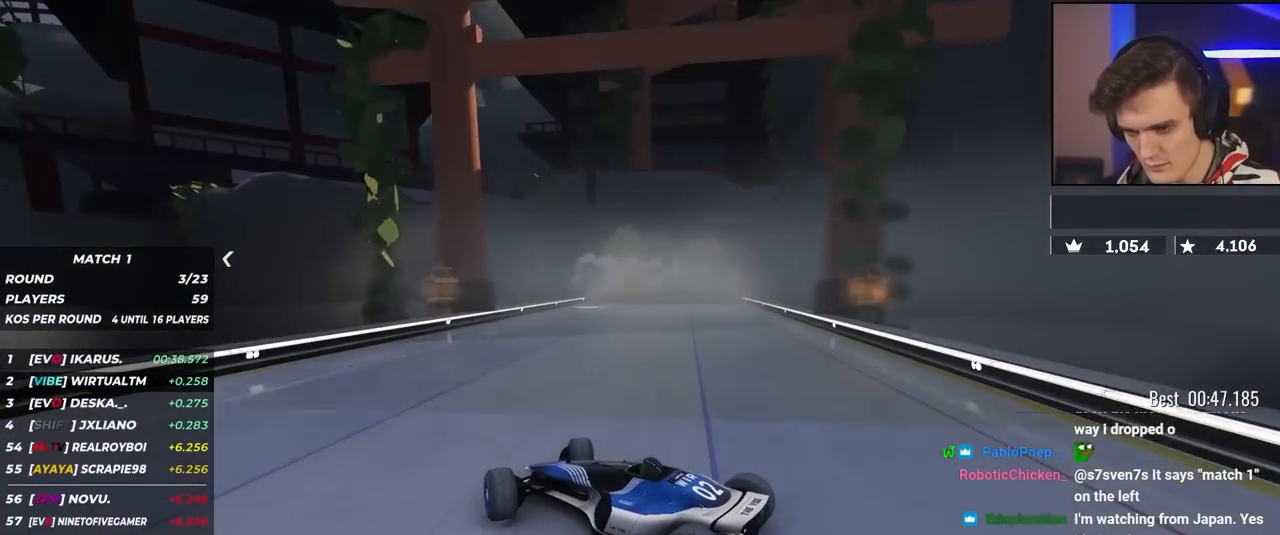
{"keys": ["right", "up"], "events": []}
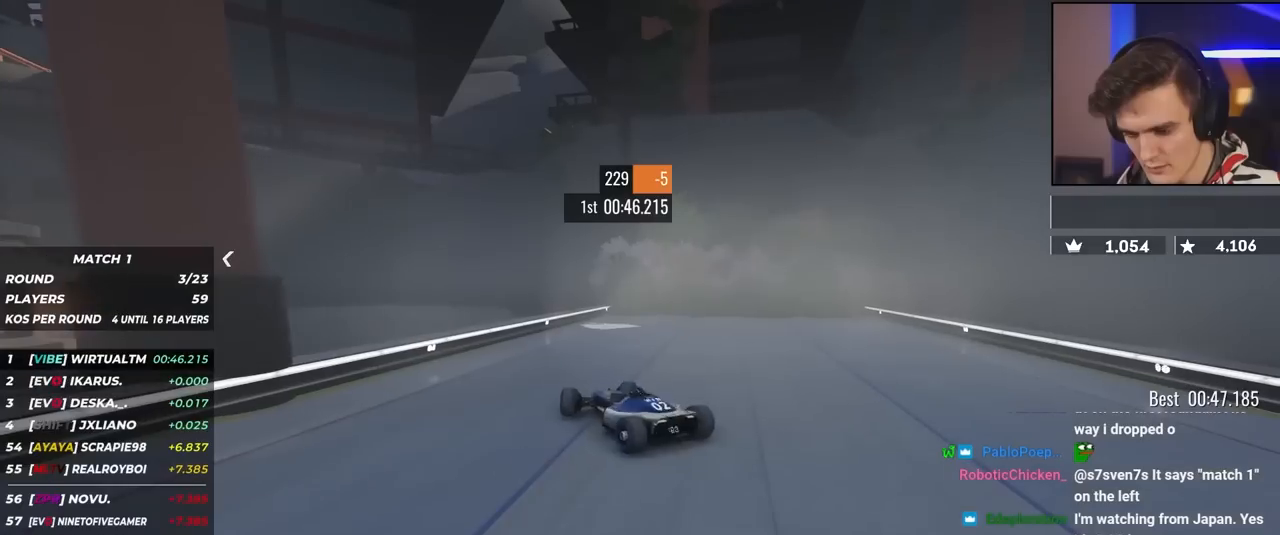
{"keys": ["right", "up"], "events": []}
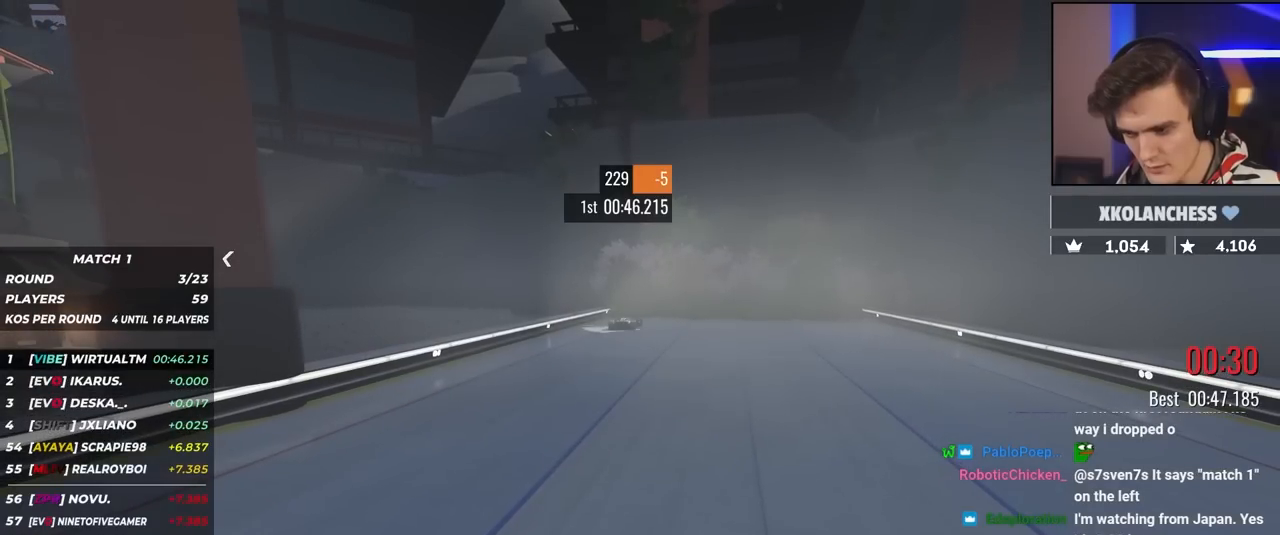
{"keys": ["right", "up"], "events": []}
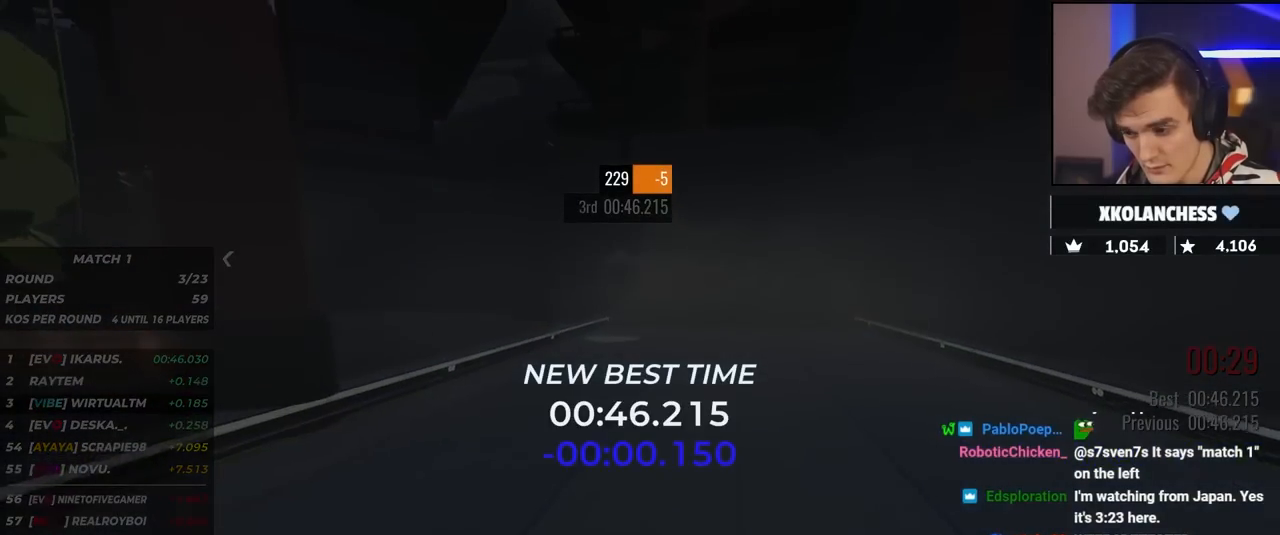
{"keys": ["right", "up"], "events": []}
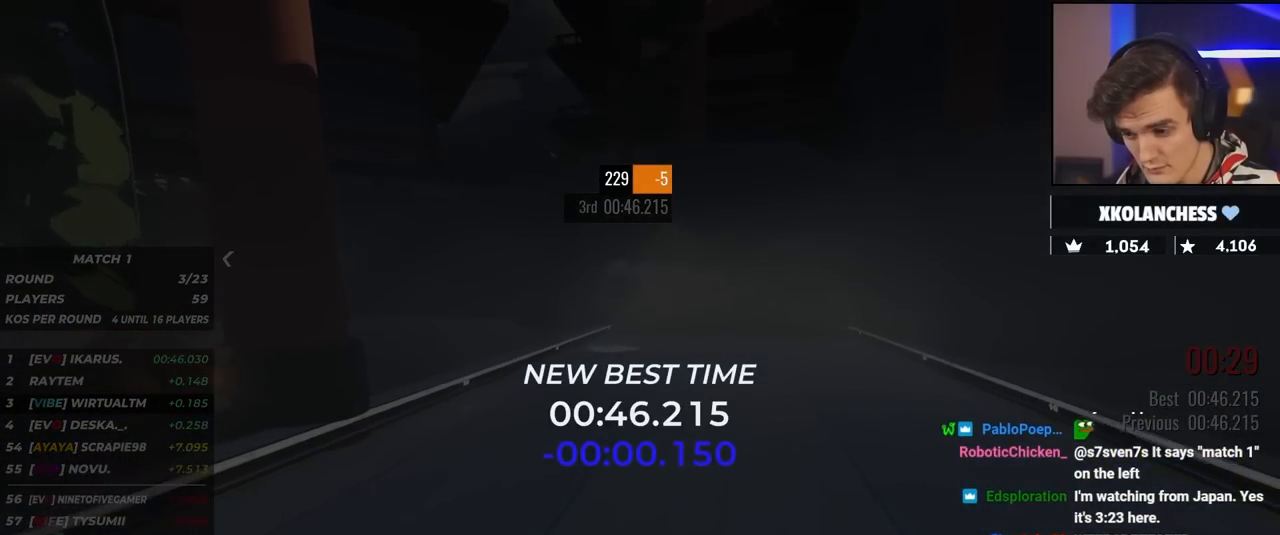
{"keys": [], "events": [[267, "up", "up"], [317, "right", "up"]]}